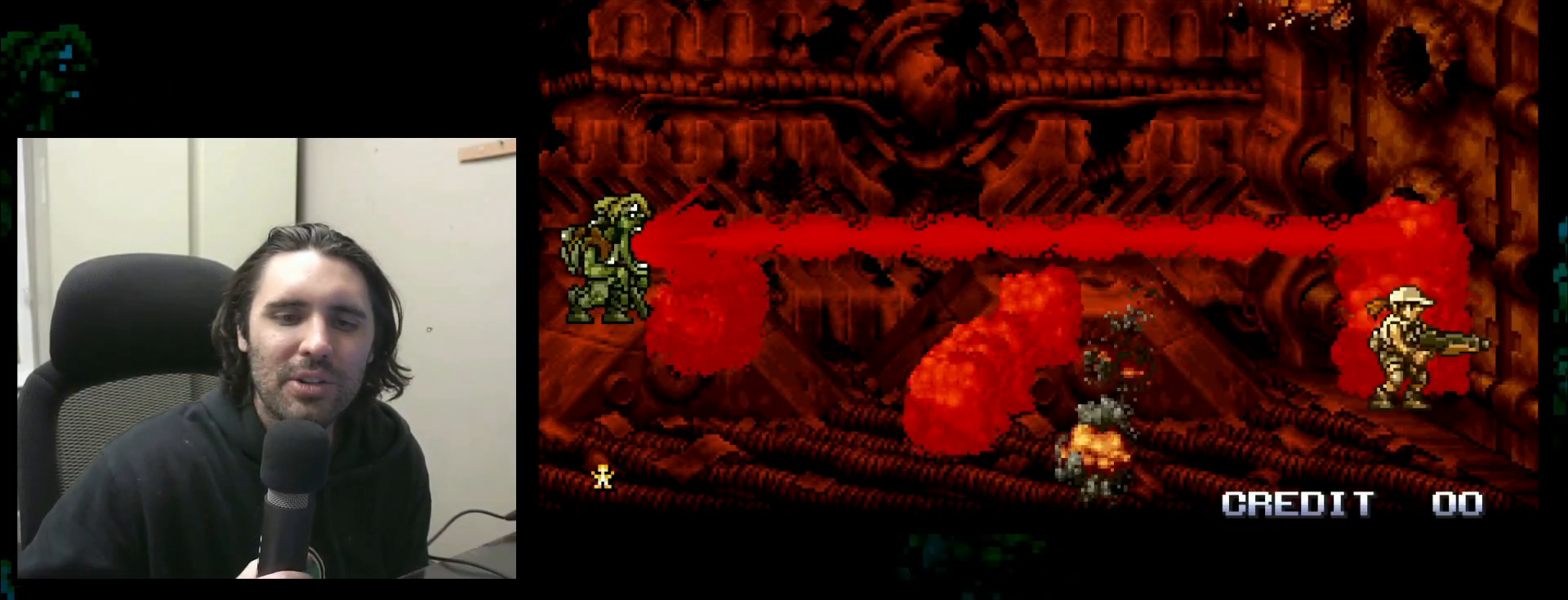
Gameplay with a controller (arcade stick); each line is a JSON object with the inputs held at the frame after it. "events" lists button and stick changes between this image and that frame as [ms after this image, input, new state], when the widget could be followed in between. Not read: L3 R3.
{"buttons": [], "left_stick": "down", "events": []}
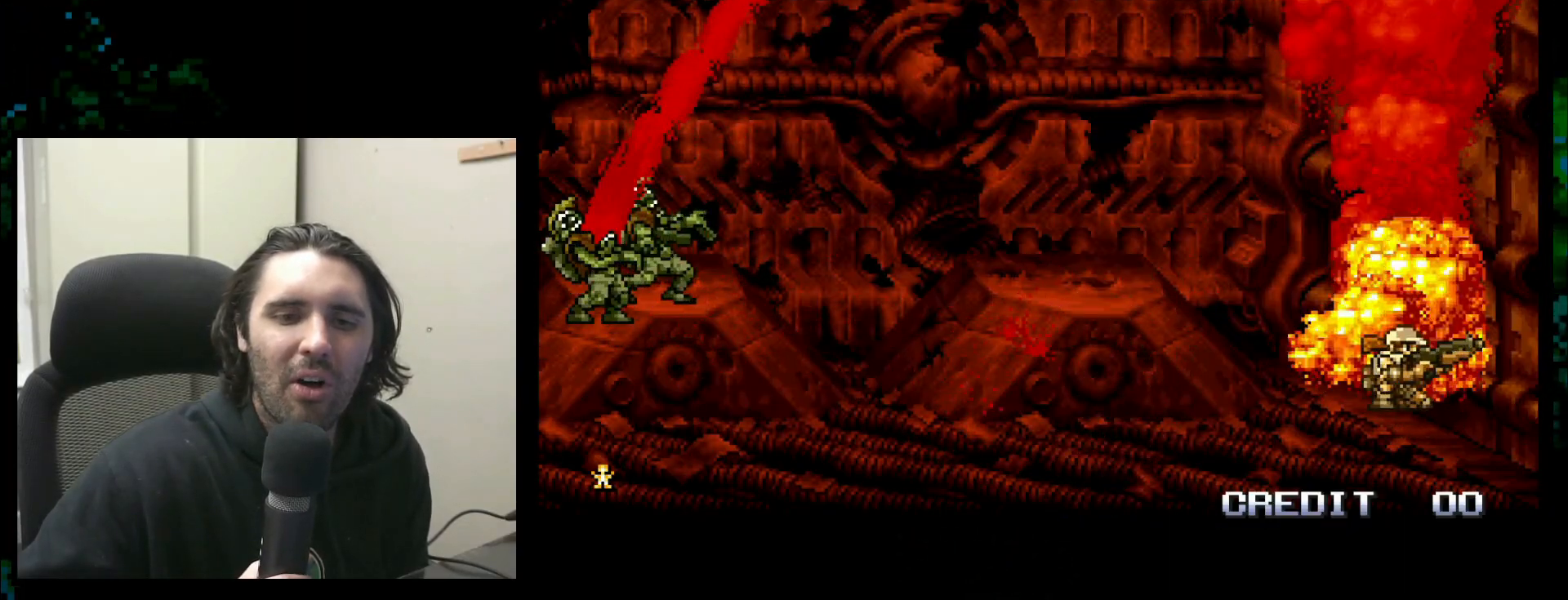
{"buttons": [], "left_stick": "up", "events": [[117, "left_stick", "up"]]}
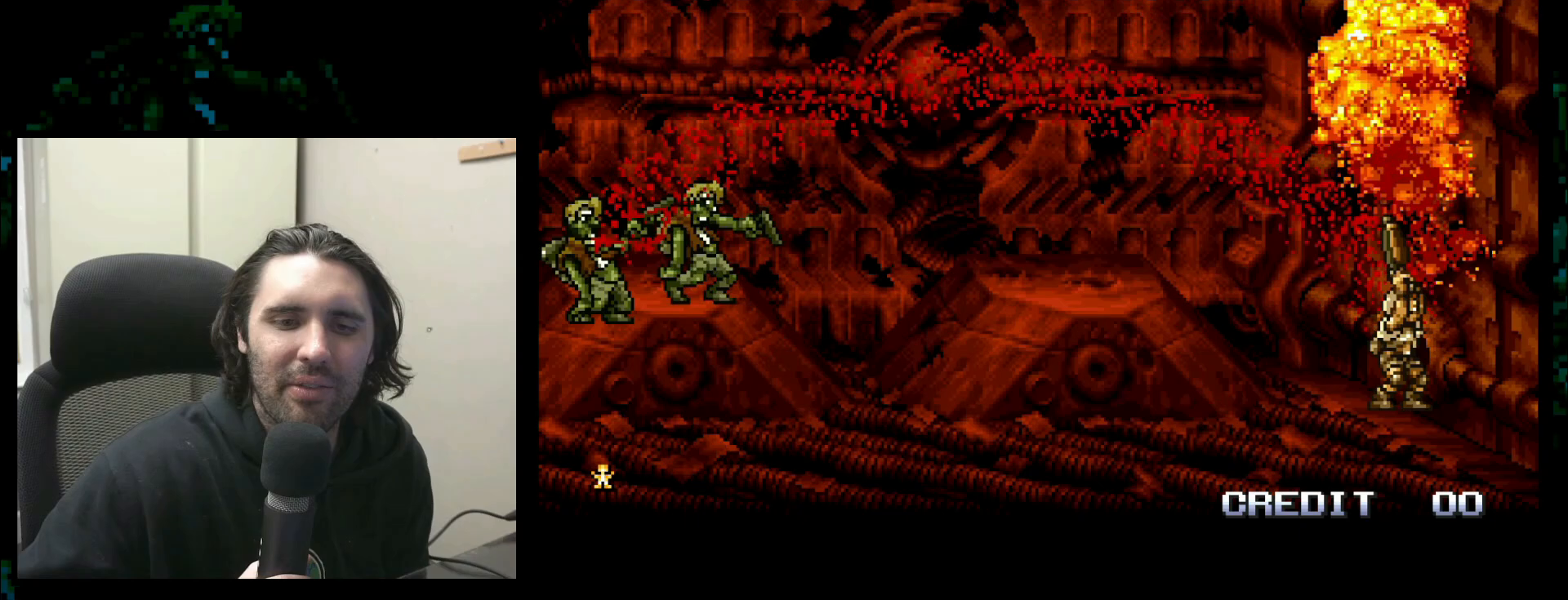
{"buttons": [], "left_stick": "down", "events": [[133, "left_stick", "down"]]}
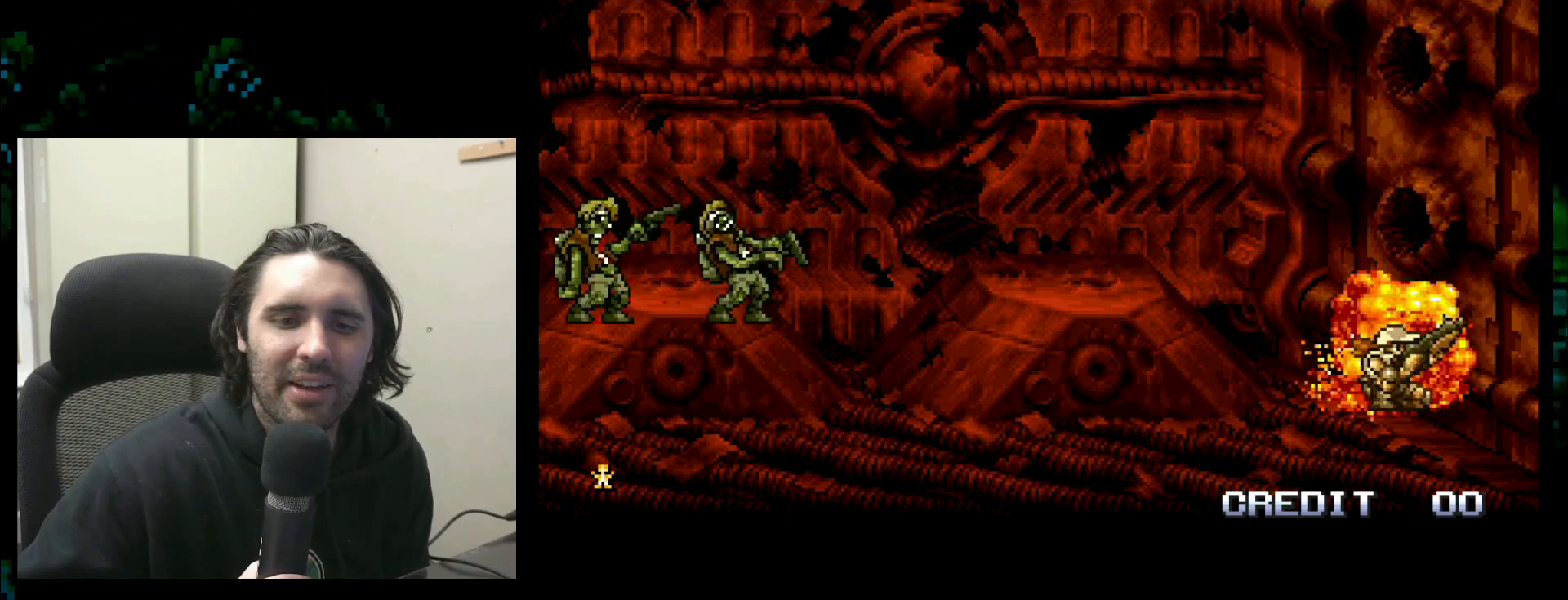
{"buttons": [], "left_stick": "down", "events": []}
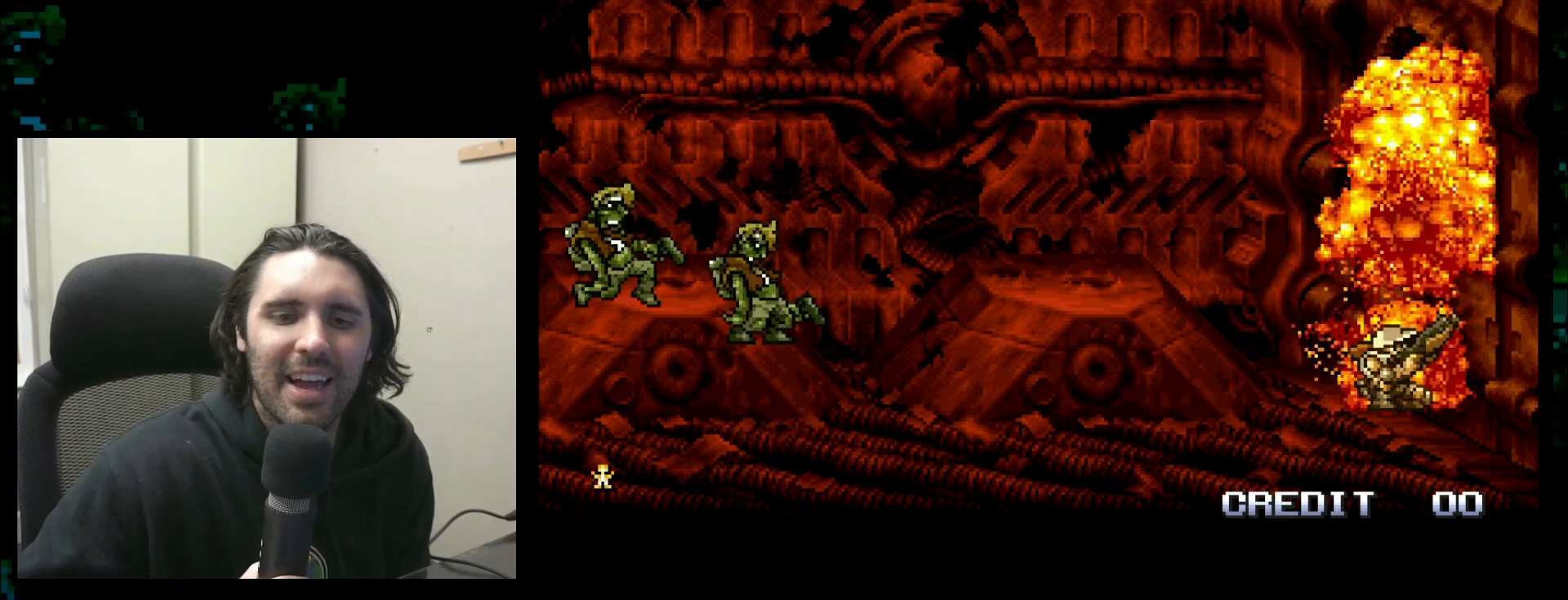
{"buttons": [], "left_stick": "down", "events": []}
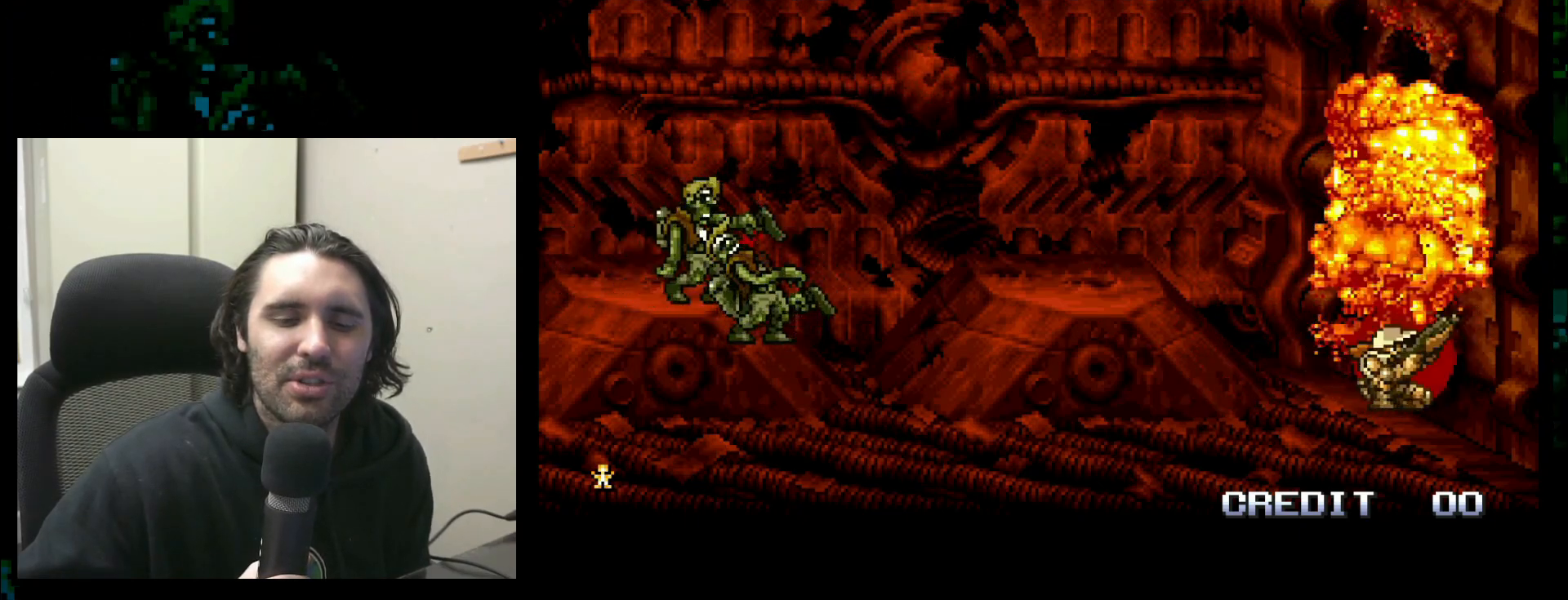
{"buttons": [], "left_stick": "down", "events": []}